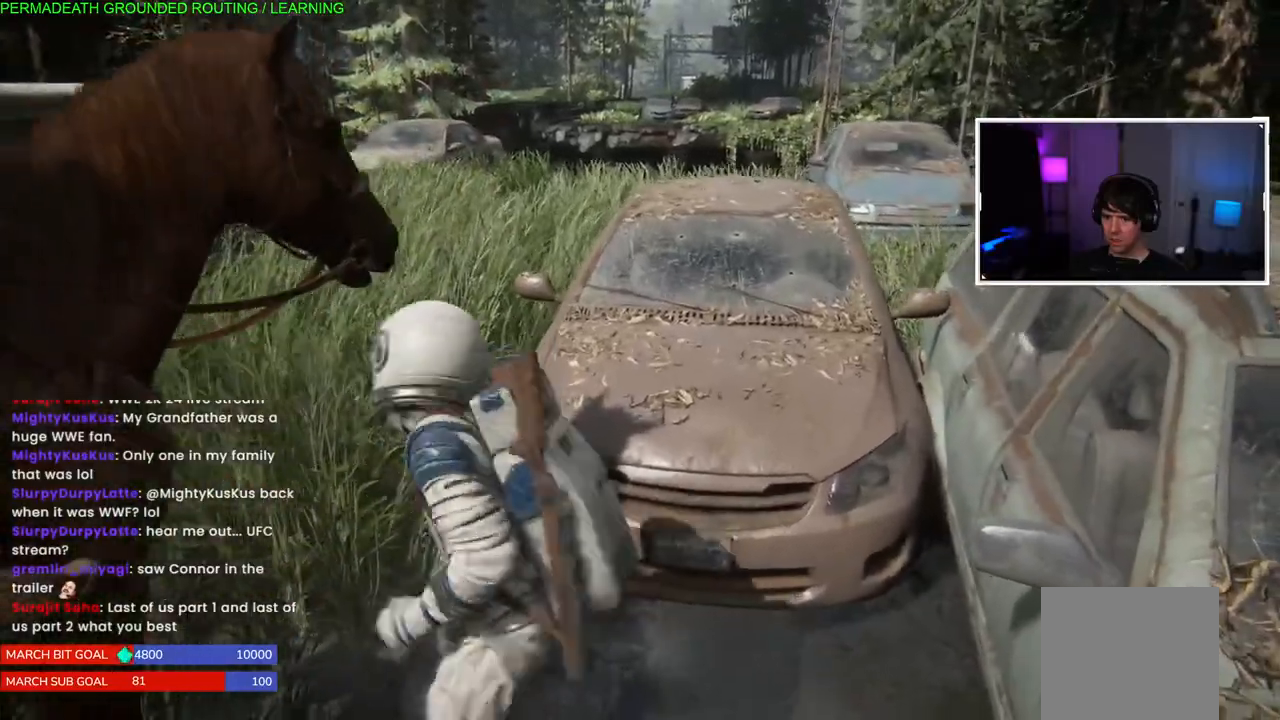
Gameplay with a controller (PlayStation layout); each line is a JSON object with the inputs held at the frame after it (dt_ms = milliseconds from this image to that frame). "events" lists button and stick changes between this image and that frame as [ms after this image, input, new state], when the widget could be followed in between.
{"dt_ms": 500, "buttons": ["L1"], "left_stick": "up", "right_stick": "left", "events": [[67, "CROSS", "down"], [183, "CROSS", "up"], [483, "right_stick", "left"]]}
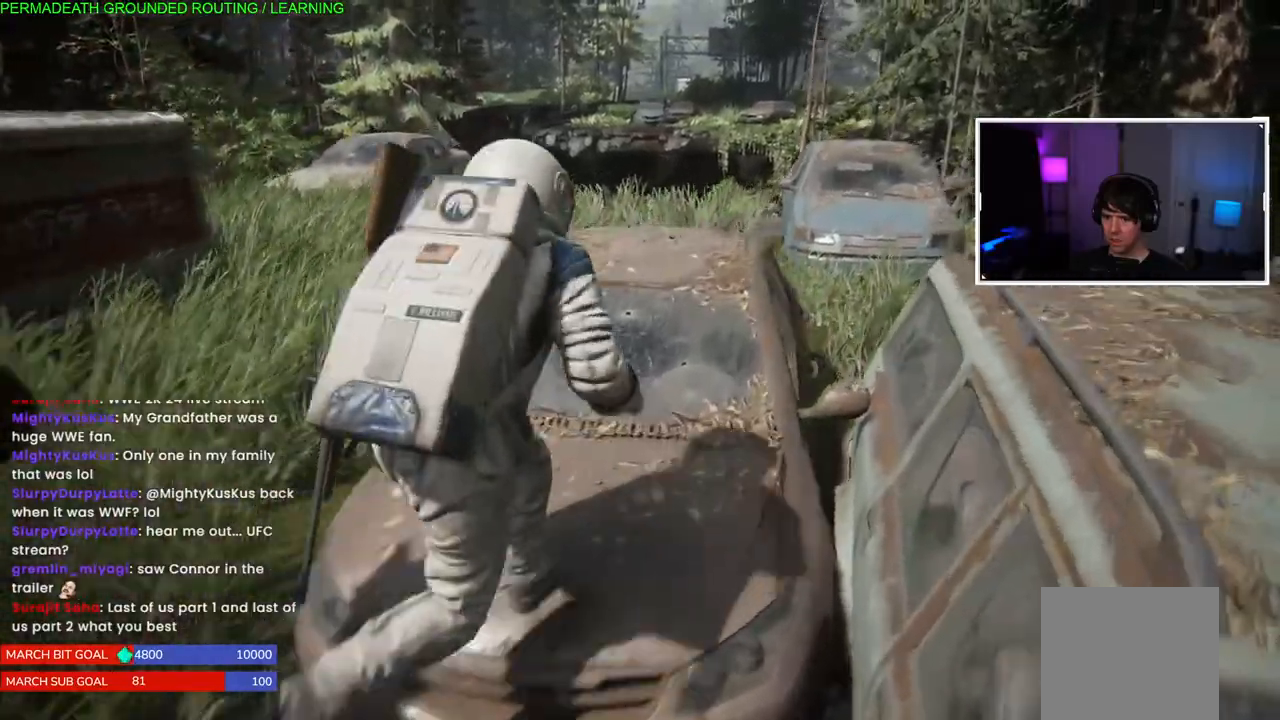
{"dt_ms": 500, "buttons": ["L1"], "left_stick": "up", "right_stick": "center", "events": [[117, "right_stick", "center"], [317, "right_stick", "left"], [467, "right_stick", "center"]]}
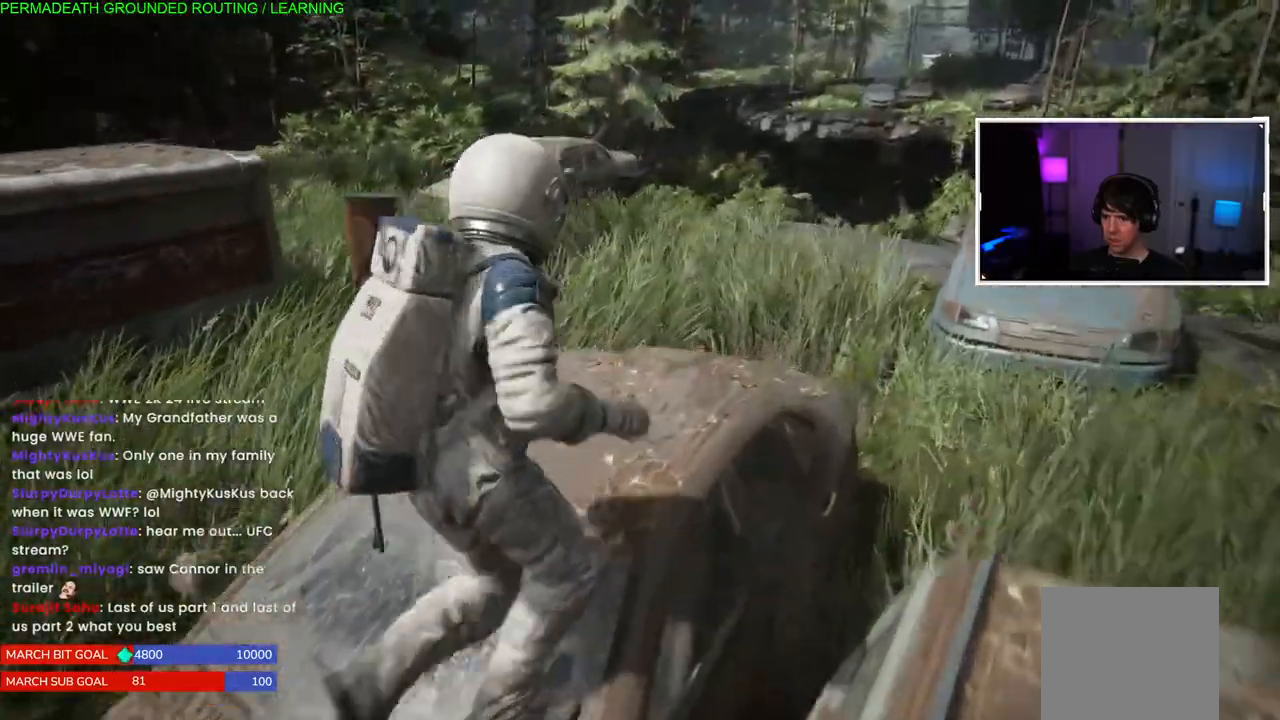
{"dt_ms": 500, "buttons": ["L1"], "left_stick": "up", "right_stick": "center", "events": [[50, "CROSS", "down"], [267, "CROSS", "up"]]}
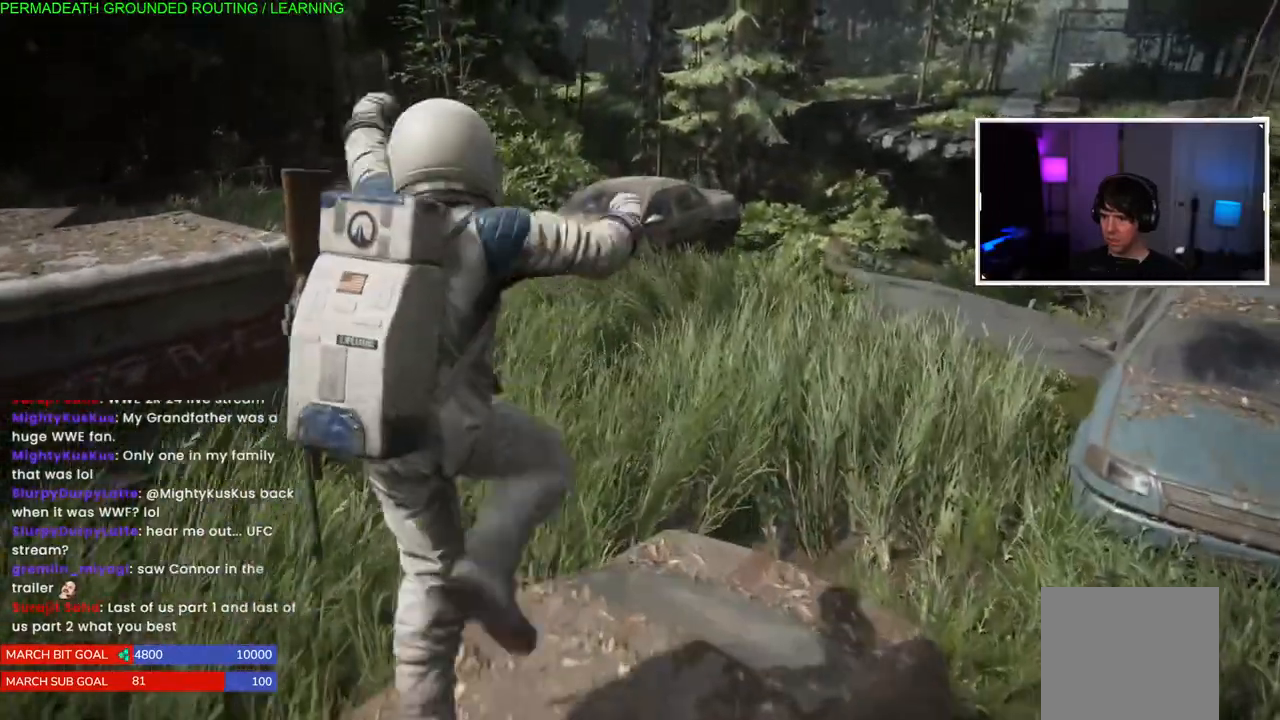
{"dt_ms": 500, "buttons": ["L1"], "left_stick": "up", "right_stick": "center", "events": []}
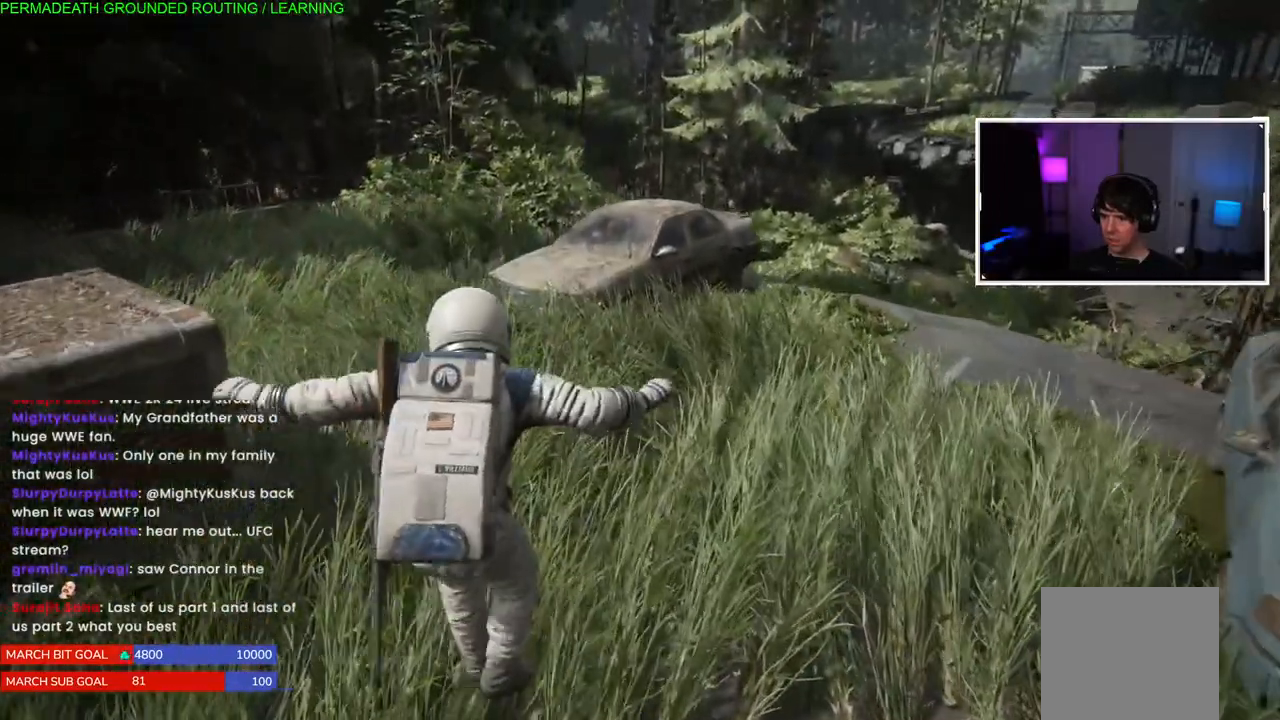
{"dt_ms": 500, "buttons": ["L1"], "left_stick": "up", "right_stick": "center", "events": []}
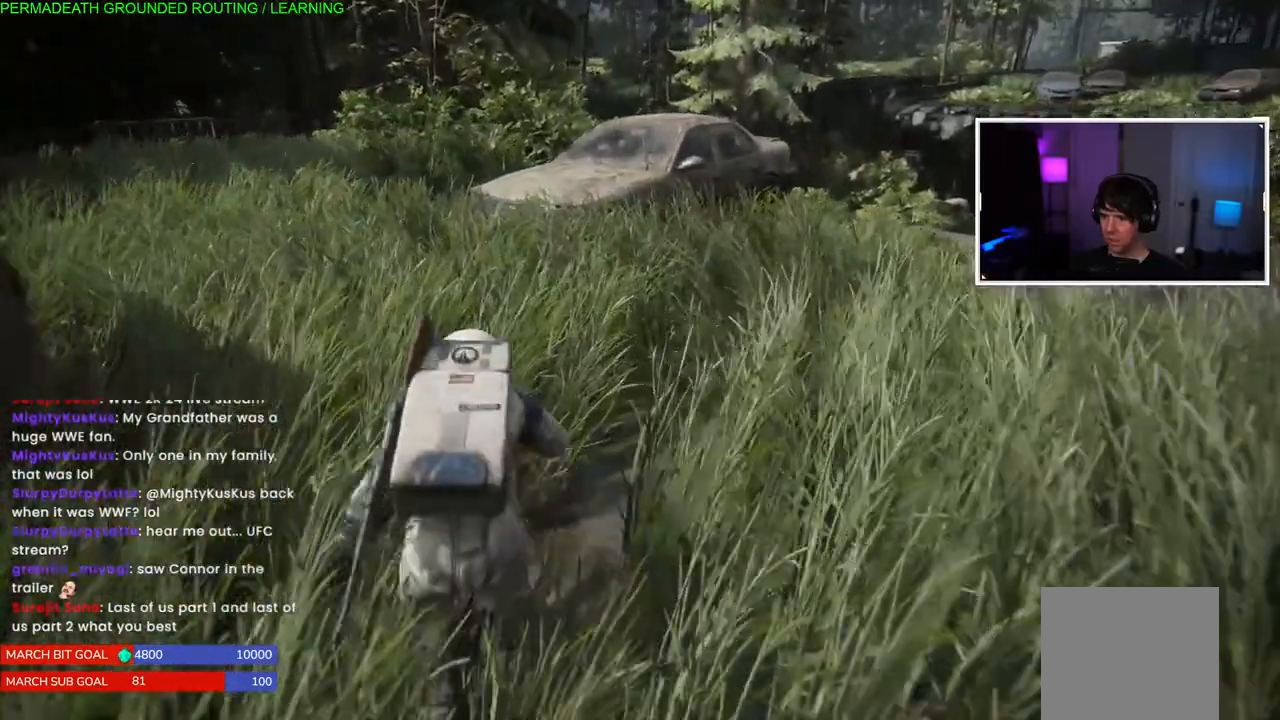
{"dt_ms": 500, "buttons": ["L1"], "left_stick": "up", "right_stick": "center", "events": []}
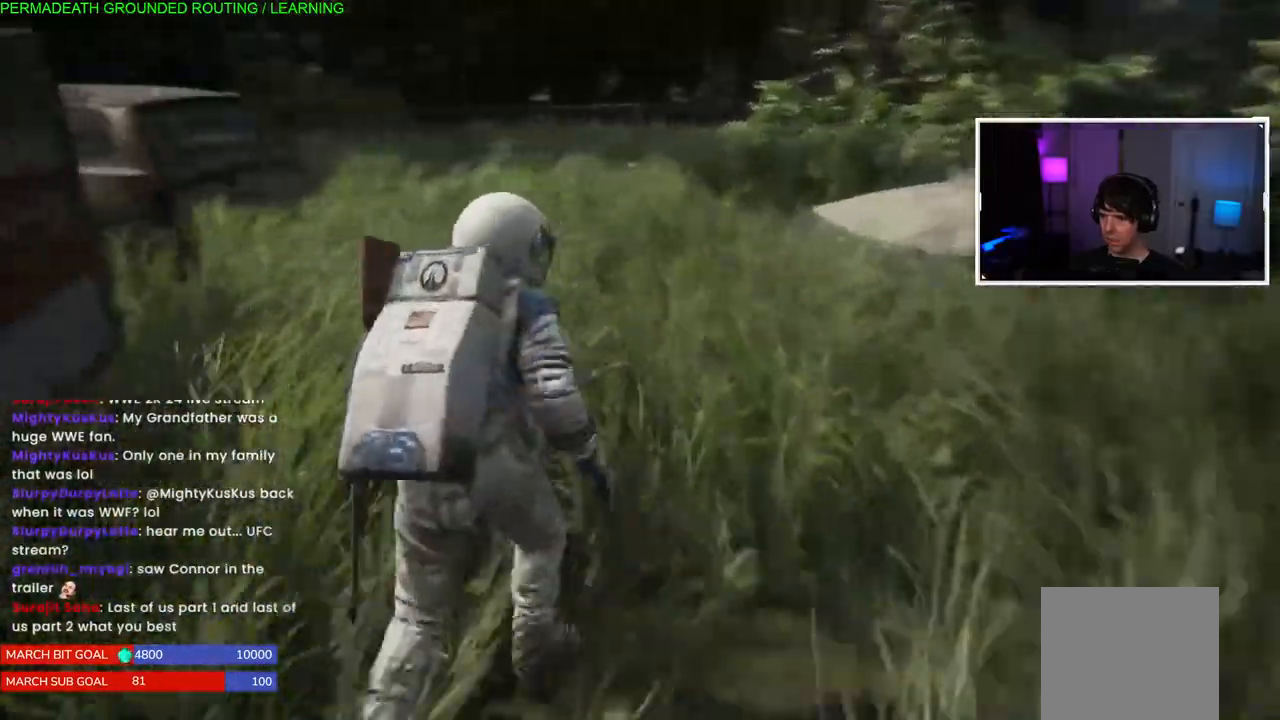
{"dt_ms": 1000, "buttons": ["L1"], "left_stick": "right", "right_stick": "center"}
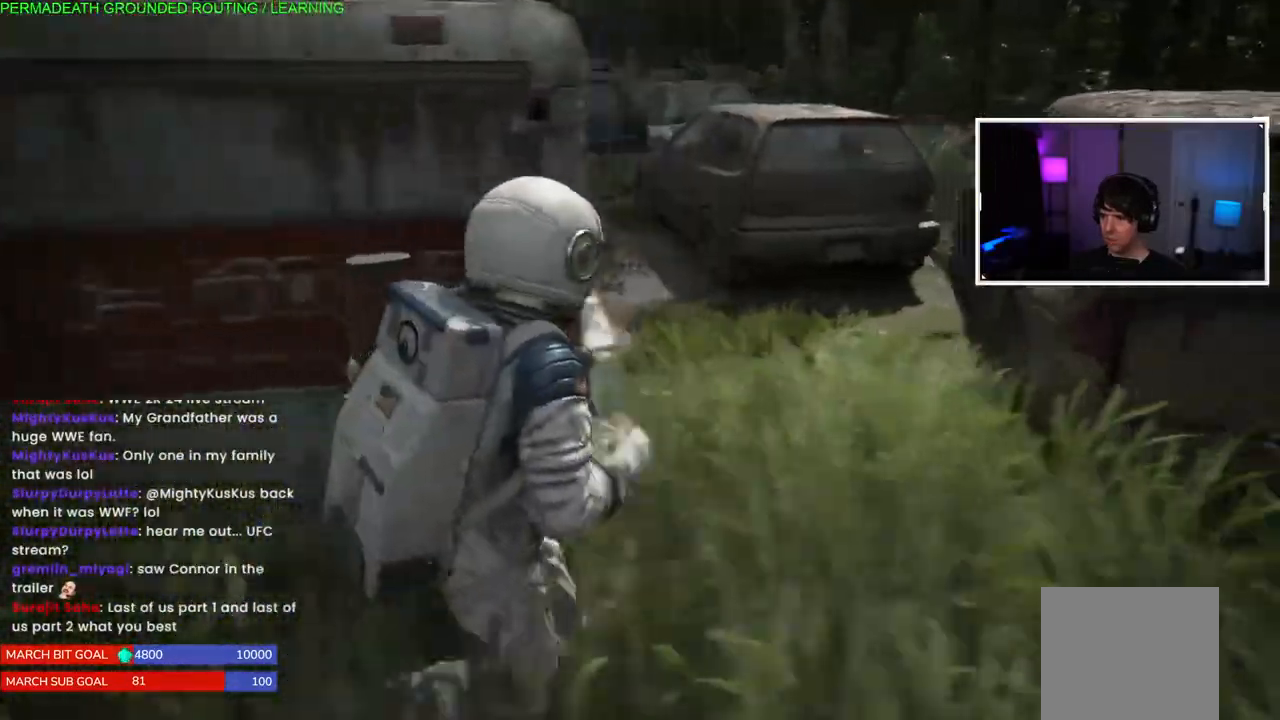
{"dt_ms": 500, "buttons": ["L1"], "left_stick": "up", "right_stick": "center", "events": [[117, "left_stick", "up-right"], [300, "right_stick", "up"], [317, "left_stick", "up"], [483, "right_stick", "center"]]}
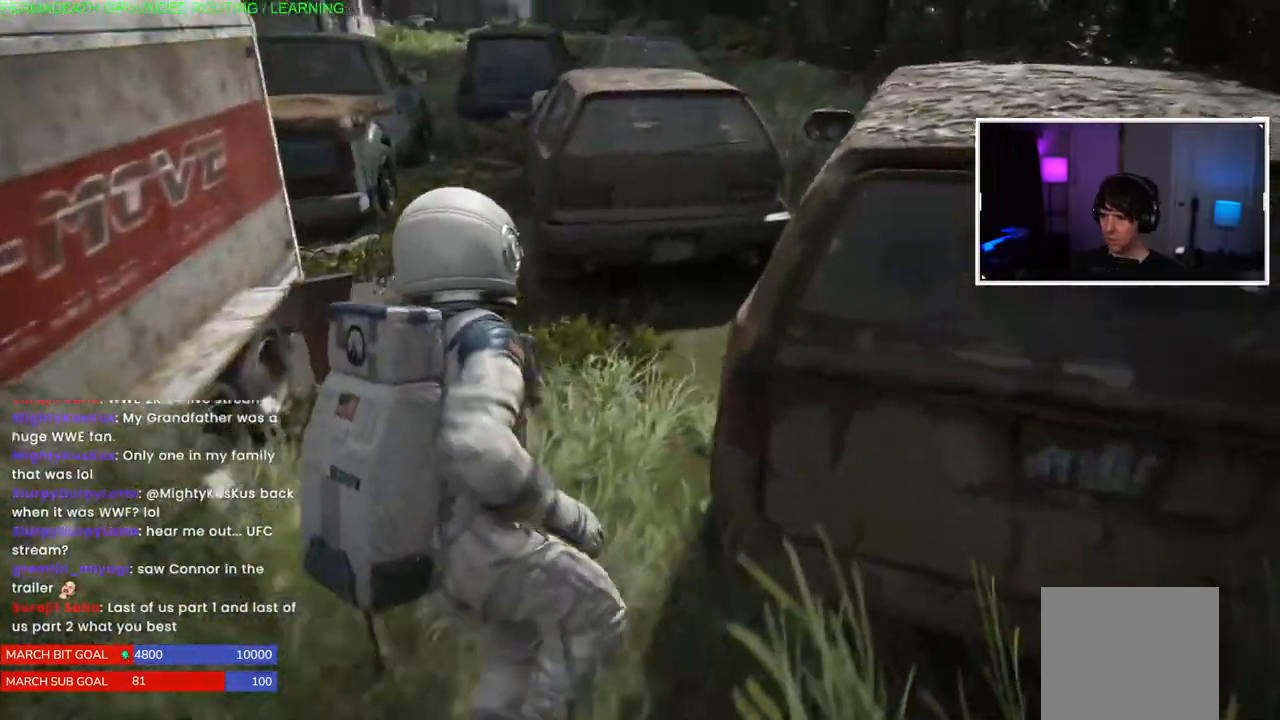
{"dt_ms": 500, "buttons": ["L1"], "left_stick": "up", "right_stick": "center", "events": [[383, "right_stick", "left"], [500, "right_stick", "center"]]}
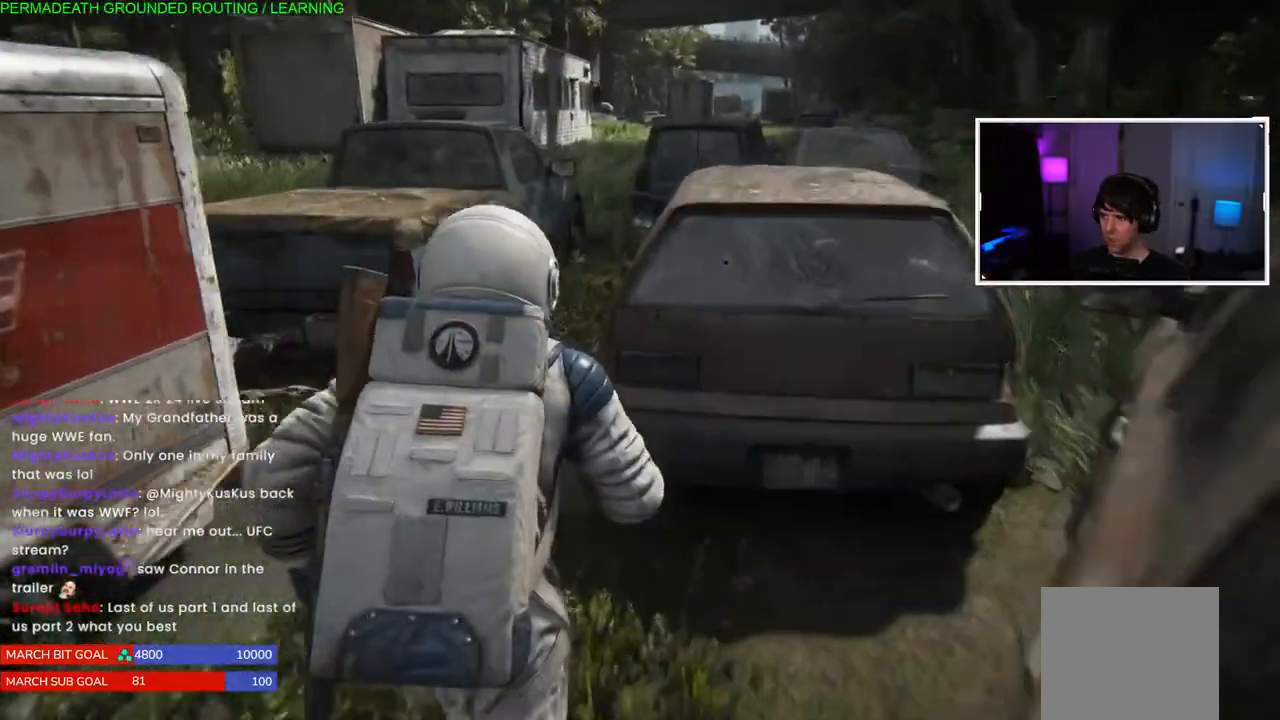
{"dt_ms": 500, "buttons": ["L1"], "left_stick": "up-left", "right_stick": "right", "events": [[100, "left_stick", "up-left"], [300, "right_stick", "right"]]}
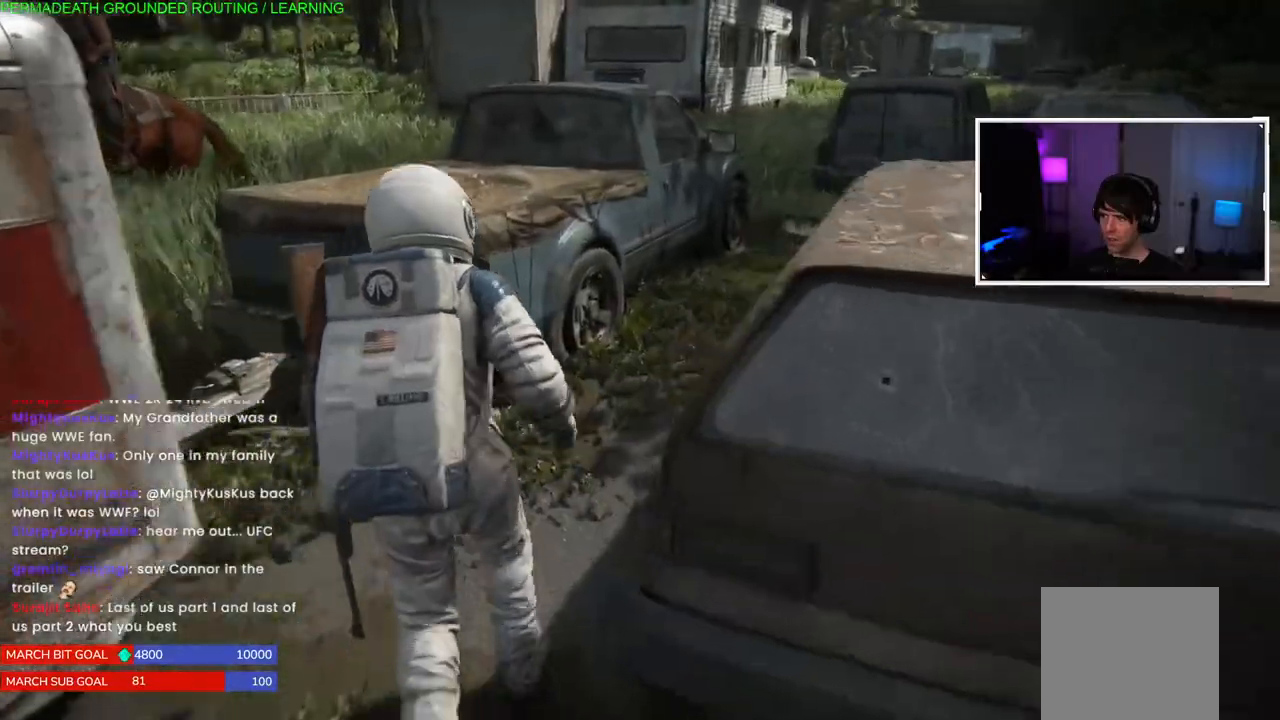
{"dt_ms": 500, "buttons": ["L1"], "left_stick": "up-left", "right_stick": "up-left", "events": [[17, "right_stick", "center"], [233, "right_stick", "up-left"]]}
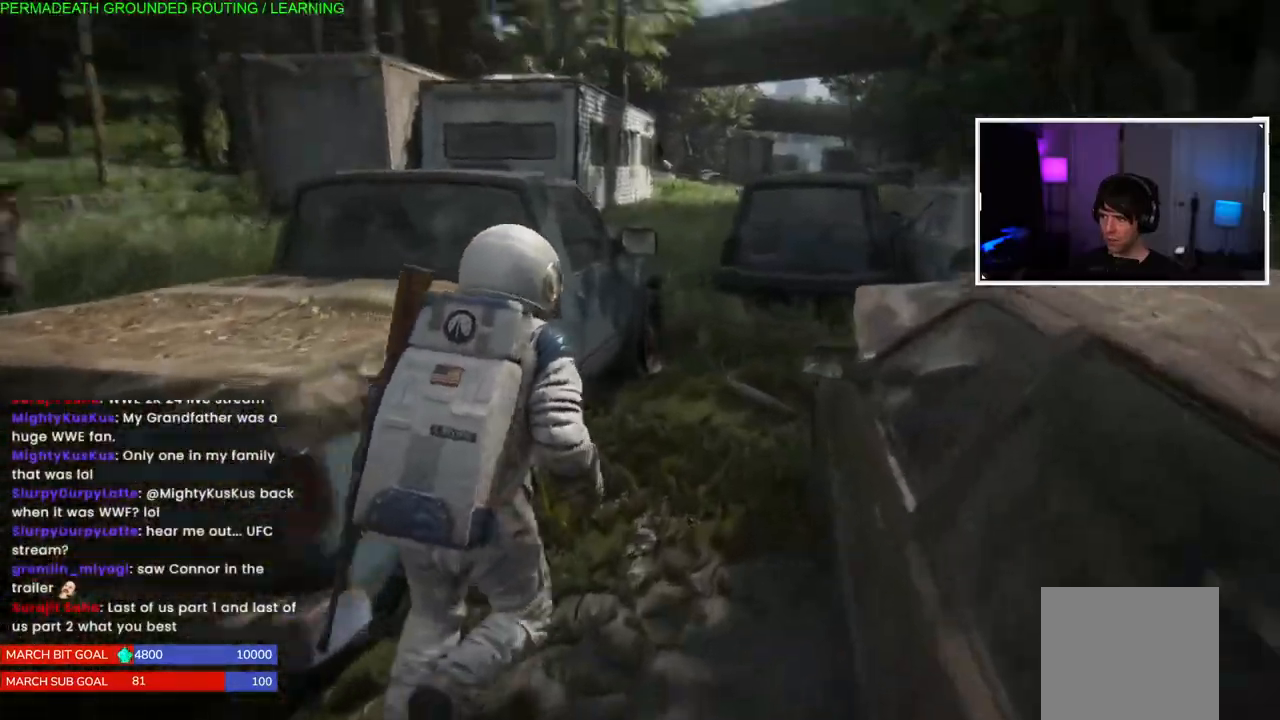
{"dt_ms": 500, "buttons": ["L1"], "left_stick": "up-left", "right_stick": "center", "events": [[133, "right_stick", "center"]]}
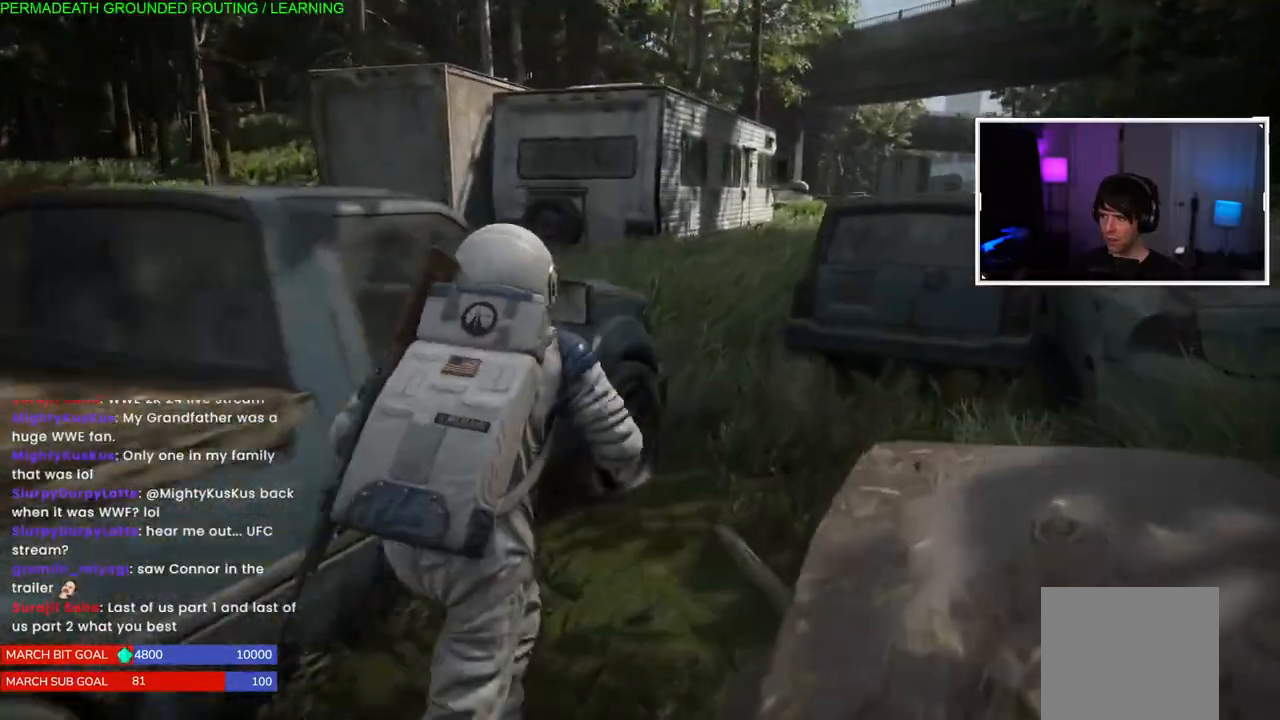
{"dt_ms": 500, "buttons": ["L1"], "left_stick": "up", "right_stick": "center", "events": [[333, "left_stick", "up"]]}
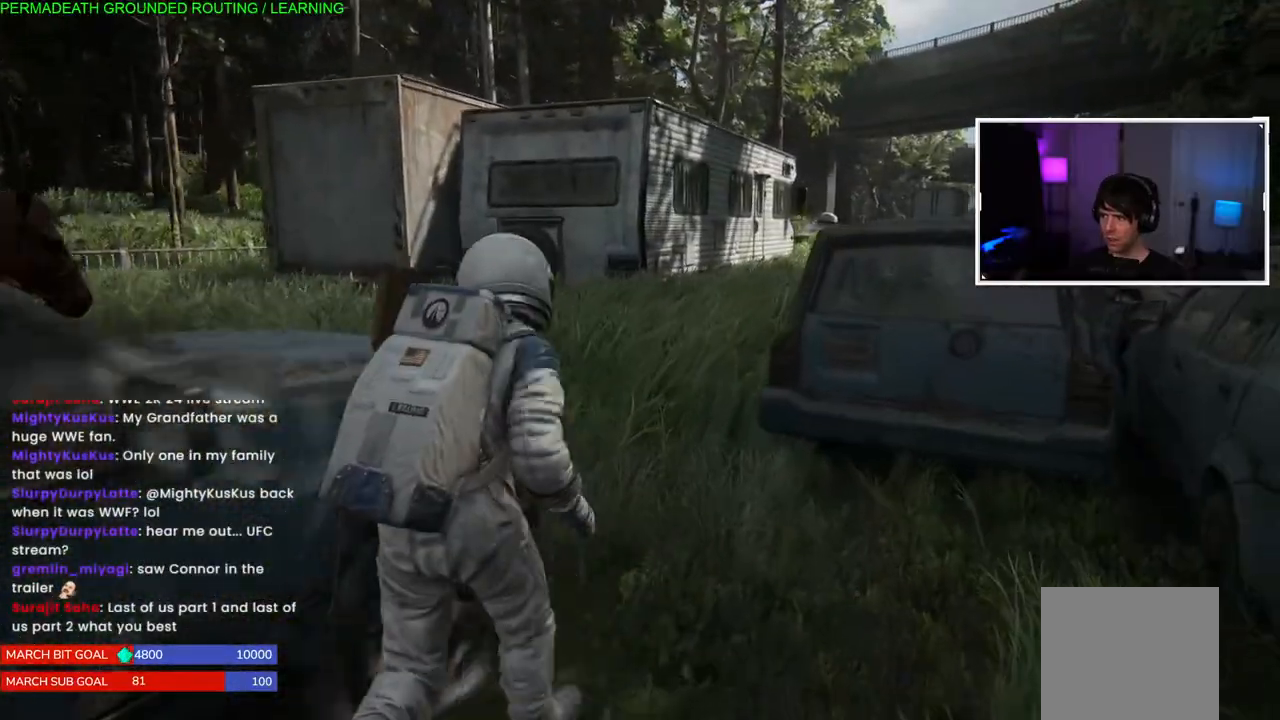
{"dt_ms": 500, "buttons": ["L1"], "left_stick": "up", "right_stick": "center", "events": [[17, "right_stick", "left"], [217, "right_stick", "center"]]}
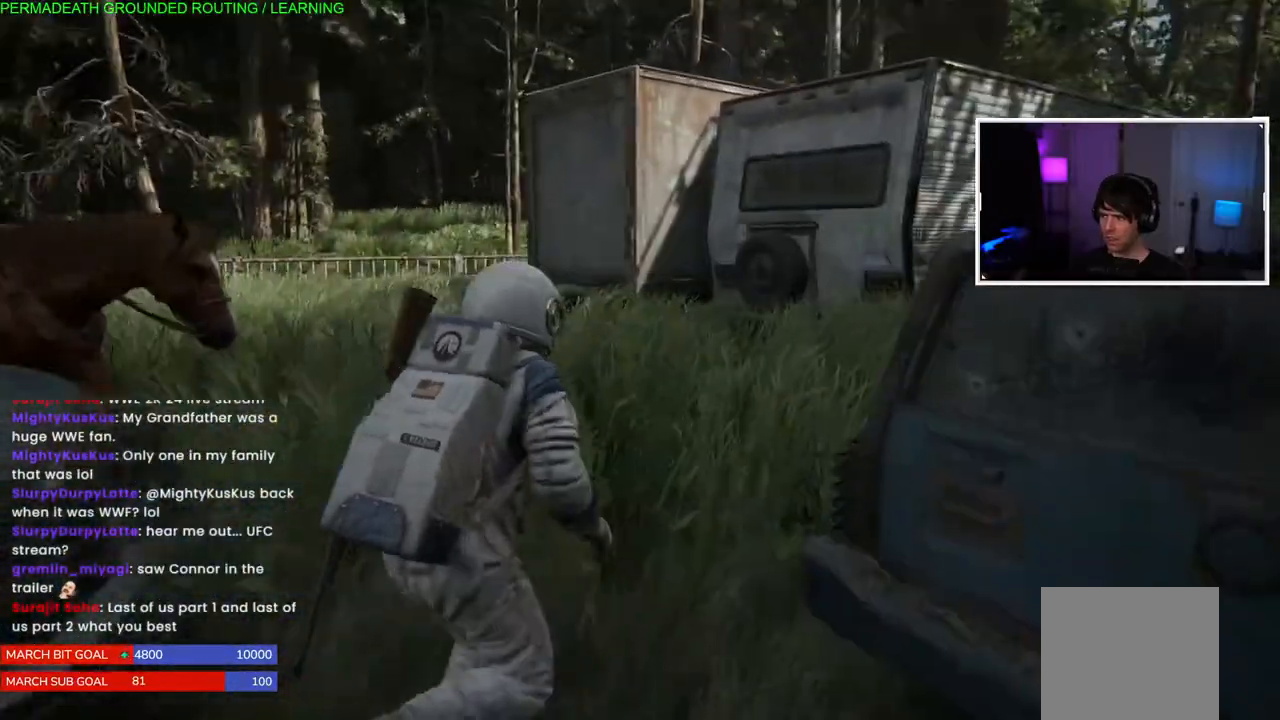
{"dt_ms": 1000, "buttons": ["L1"], "left_stick": "up", "right_stick": "center"}
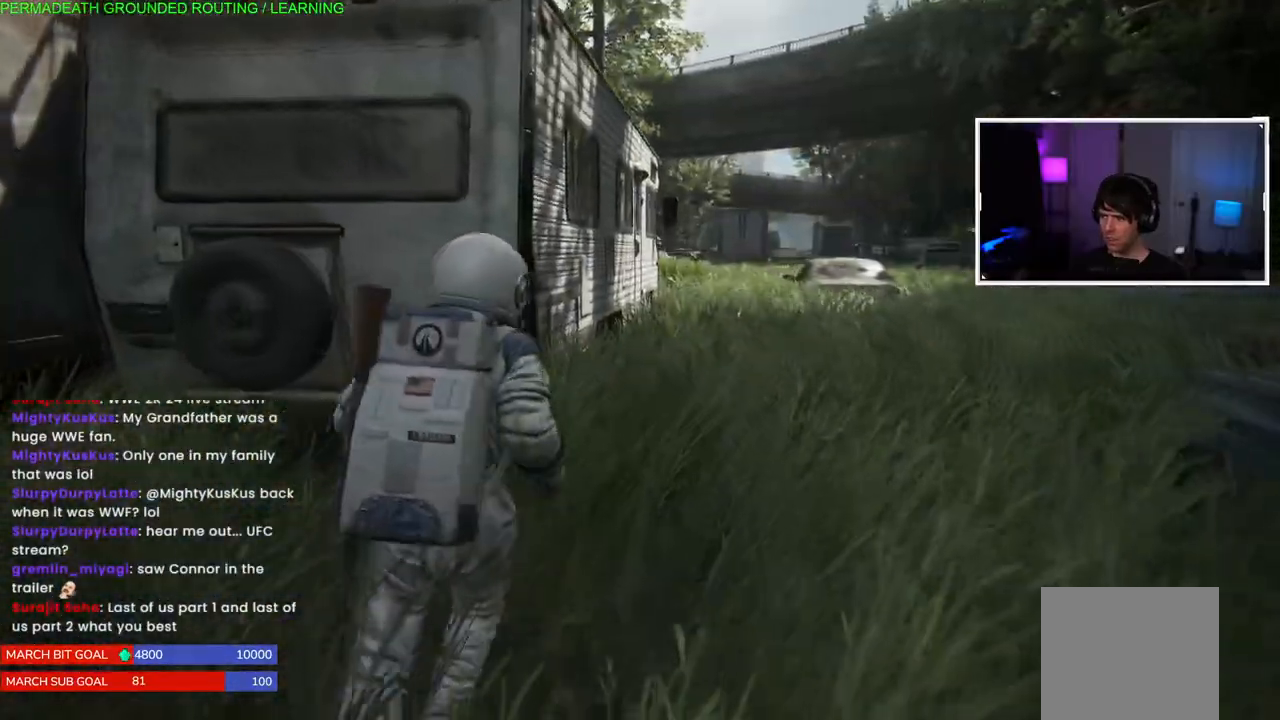
{"dt_ms": 500, "buttons": ["L1"], "left_stick": "up", "right_stick": "center", "events": [[267, "right_stick", "up-left"], [350, "right_stick", "center"]]}
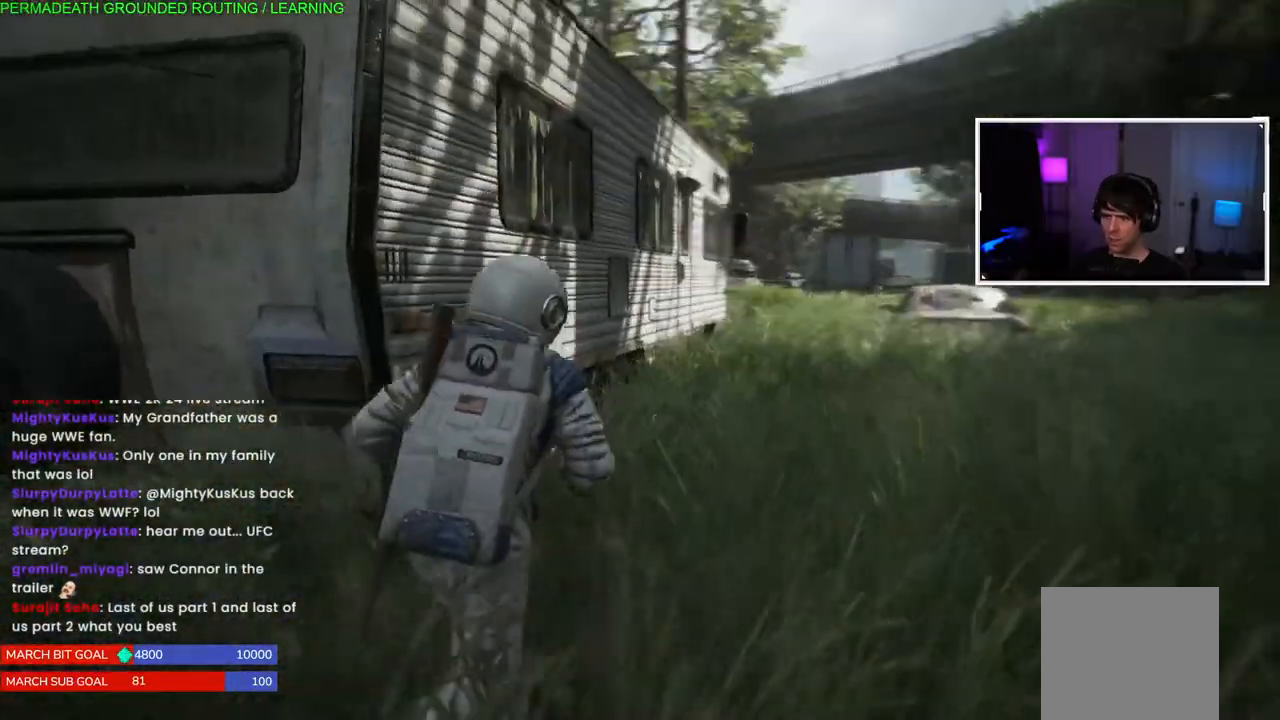
{"dt_ms": 500, "buttons": ["L1"], "left_stick": "up", "right_stick": "center", "events": []}
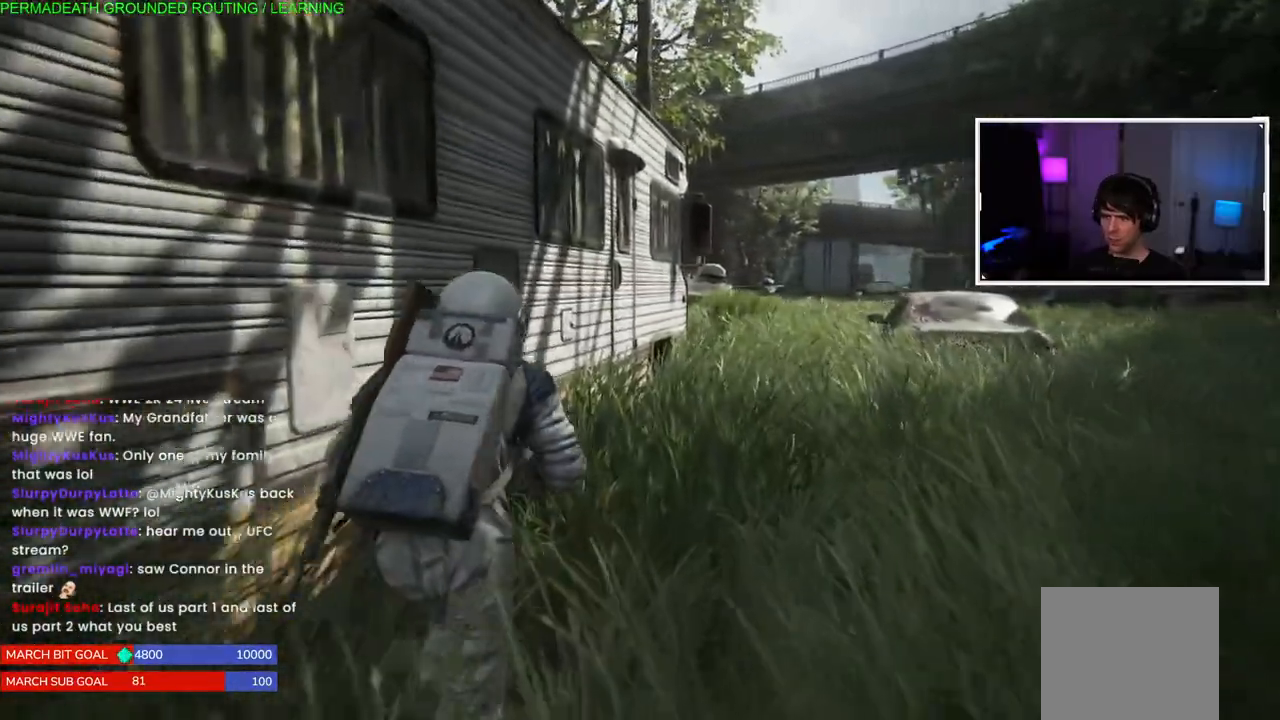
{"dt_ms": 500, "buttons": ["L1"], "left_stick": "up", "right_stick": "center", "events": []}
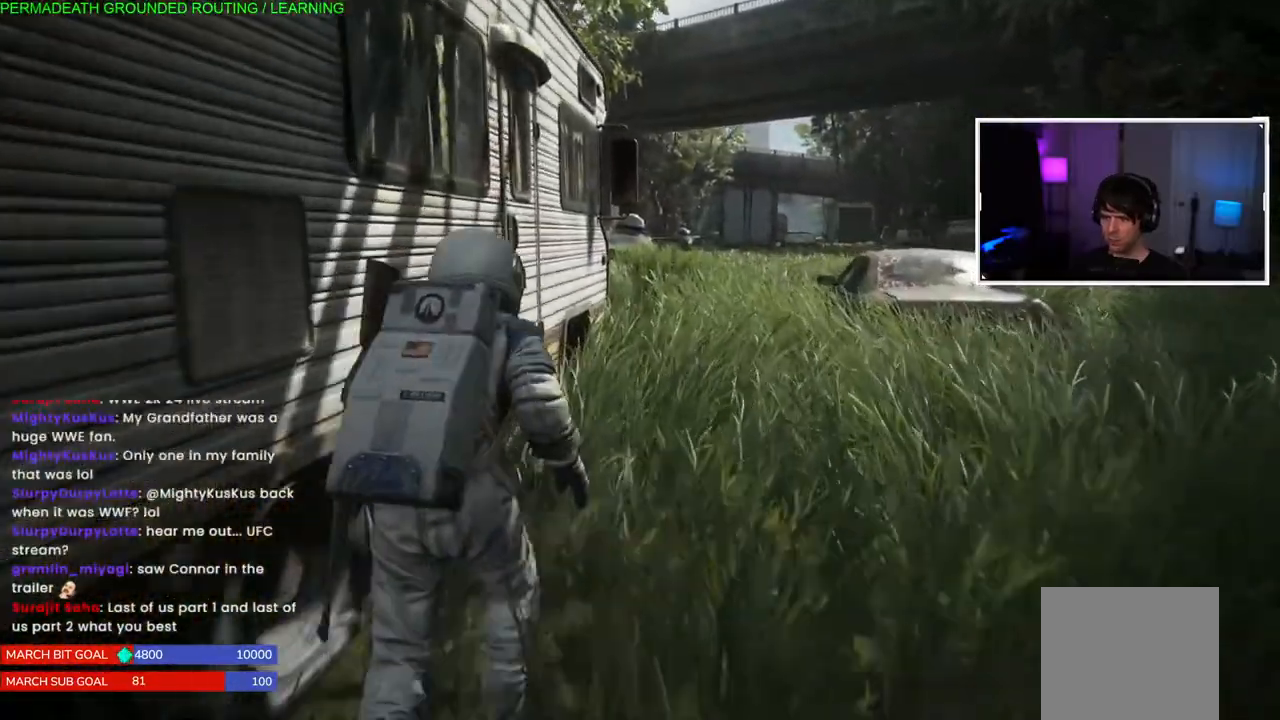
{"dt_ms": 500, "buttons": ["L1"], "left_stick": "up", "right_stick": "center", "events": [[67, "right_stick", "left"], [383, "right_stick", "center"]]}
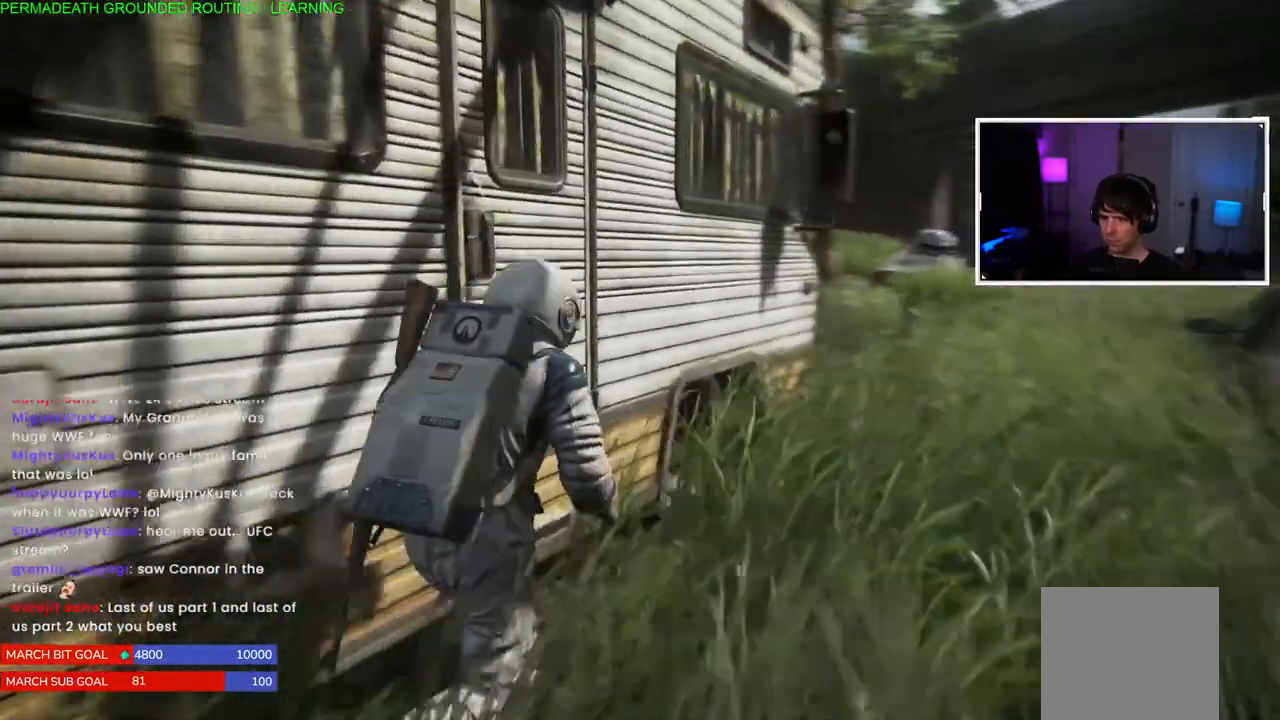
{"dt_ms": 500, "buttons": ["L1"], "left_stick": "right", "right_stick": "center", "events": [[133, "right_stick", "left"], [150, "left_stick", "up-right"], [400, "right_stick", "center"], [433, "left_stick", "right"]]}
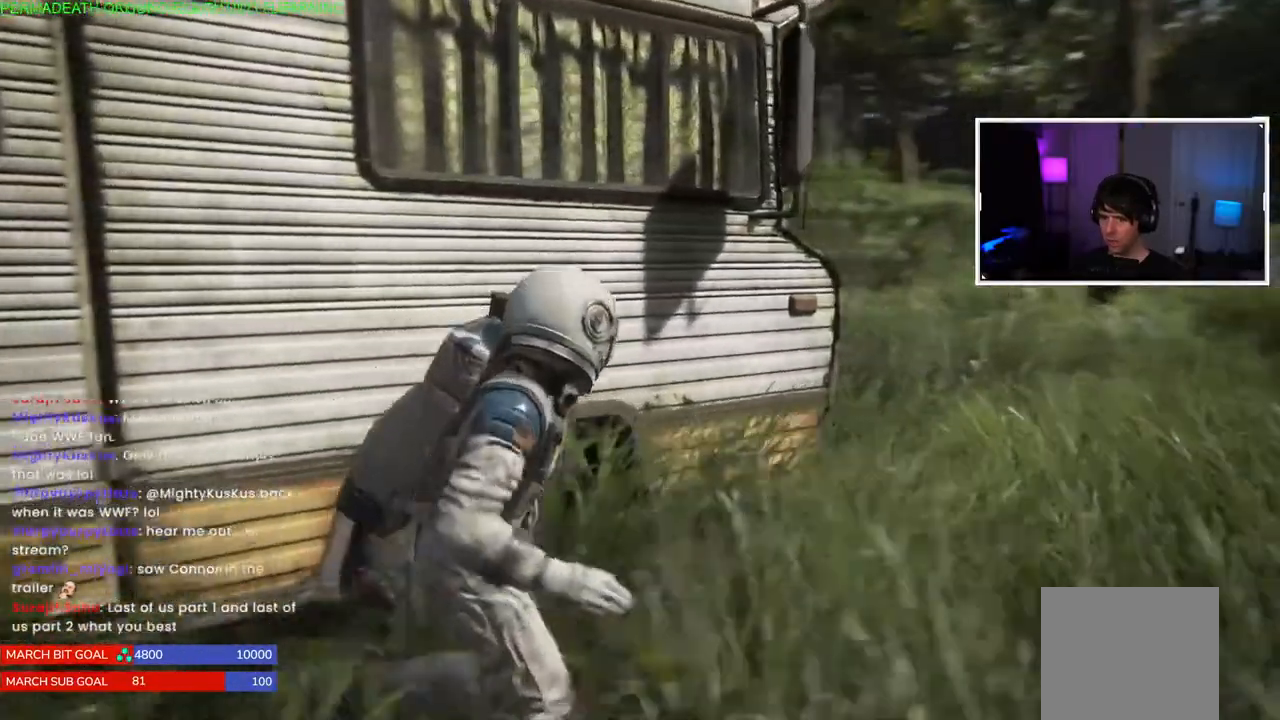
{"dt_ms": 500, "buttons": ["L1"], "left_stick": "up-right", "right_stick": "left", "events": [[350, "right_stick", "left"], [383, "left_stick", "up-right"]]}
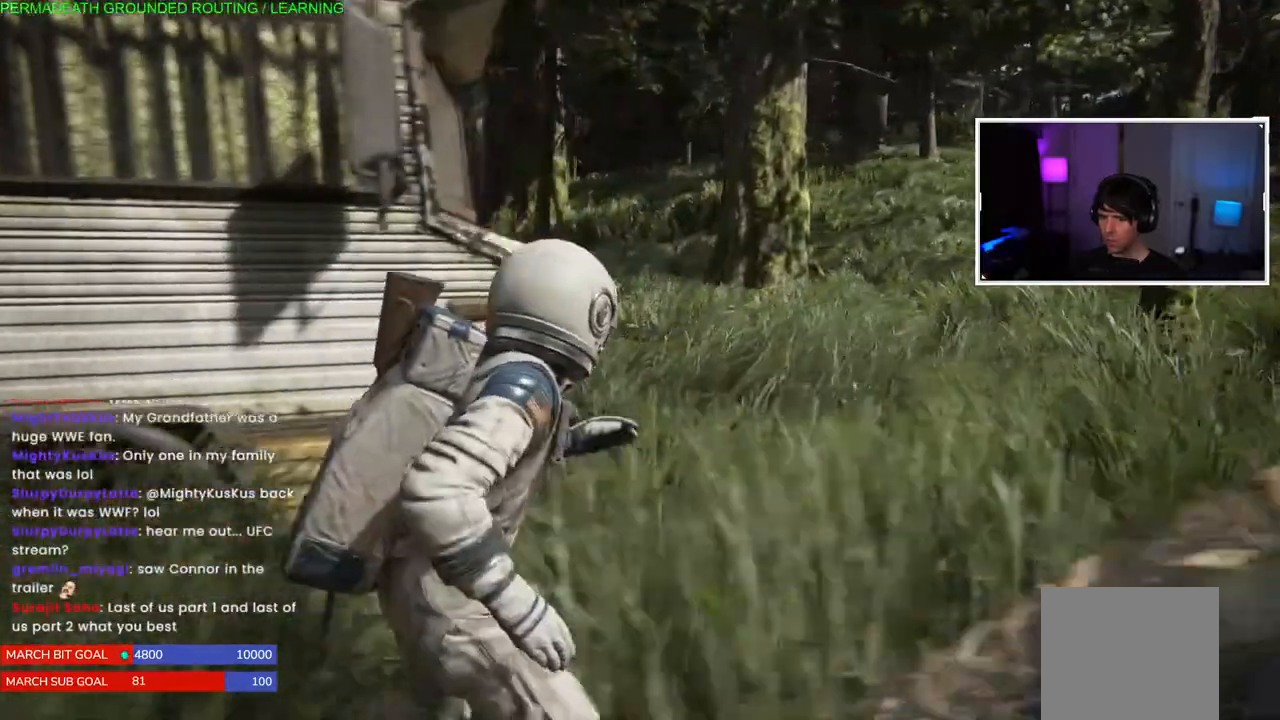
{"dt_ms": 500, "buttons": ["L1"], "left_stick": "up-right", "right_stick": "left", "events": []}
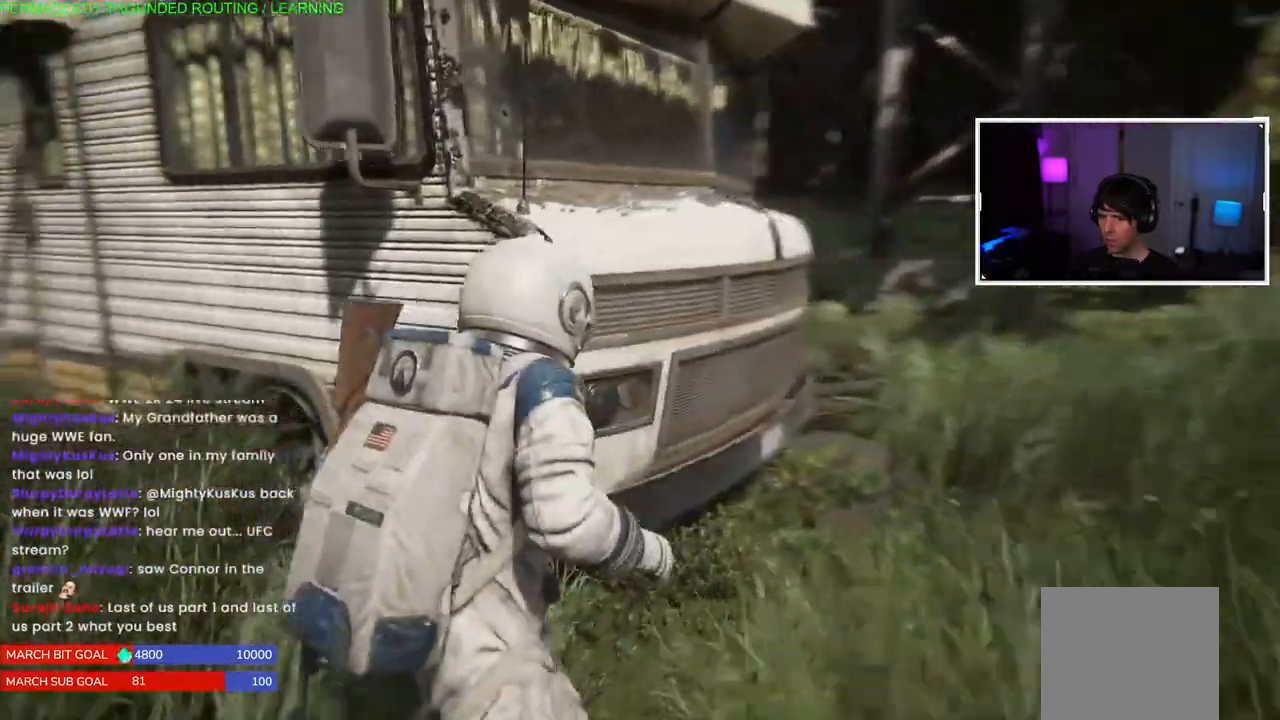
{"dt_ms": 500, "buttons": ["L1"], "left_stick": "up-right", "right_stick": "center", "events": [[83, "right_stick", "center"]]}
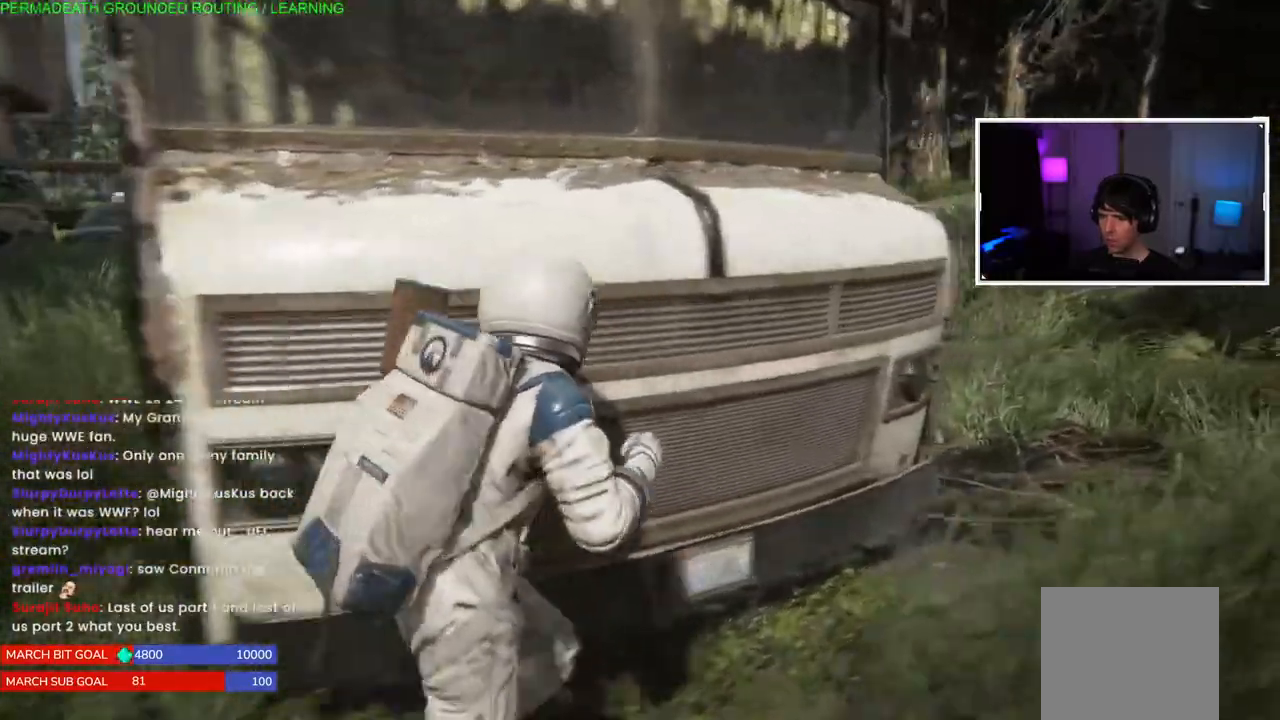
{"dt_ms": 500, "buttons": ["L1"], "left_stick": "up-right", "right_stick": "center", "events": [[167, "left_stick", "right"], [367, "left_stick", "up-right"]]}
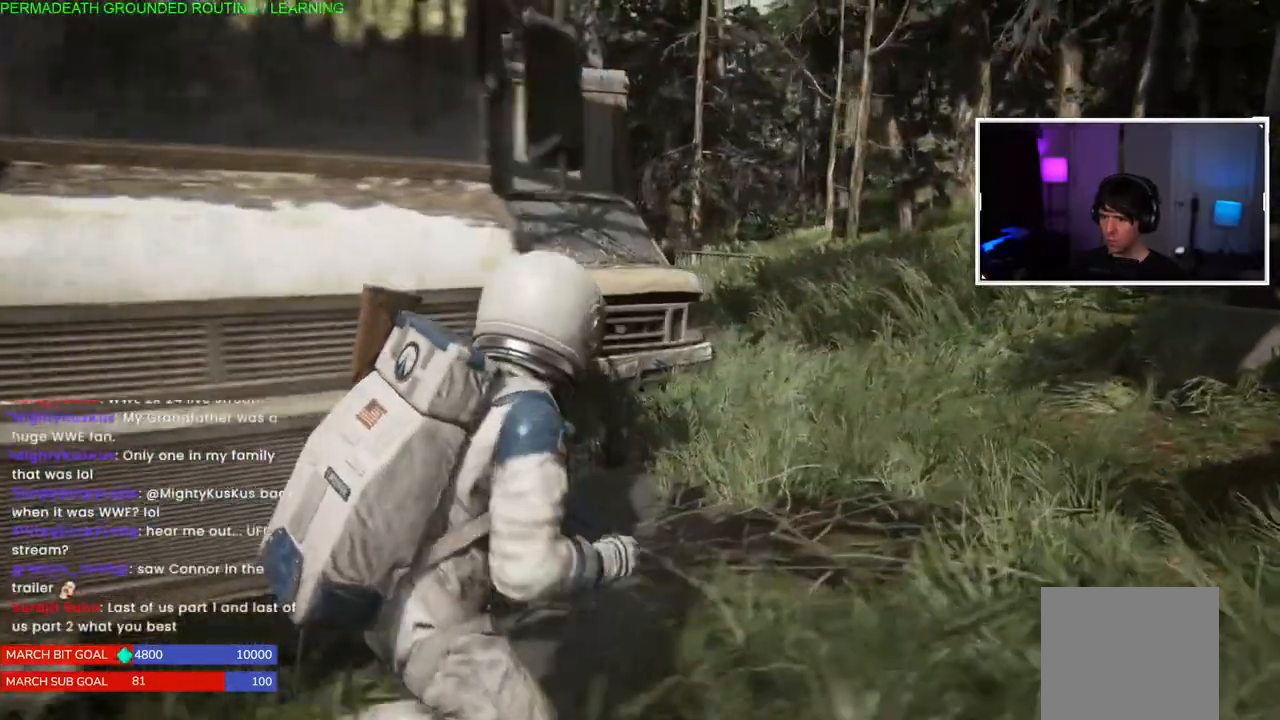
{"dt_ms": 500, "buttons": ["L1"], "left_stick": "up-right", "right_stick": "center", "events": [[367, "right_stick", "left"], [417, "right_stick", "center"]]}
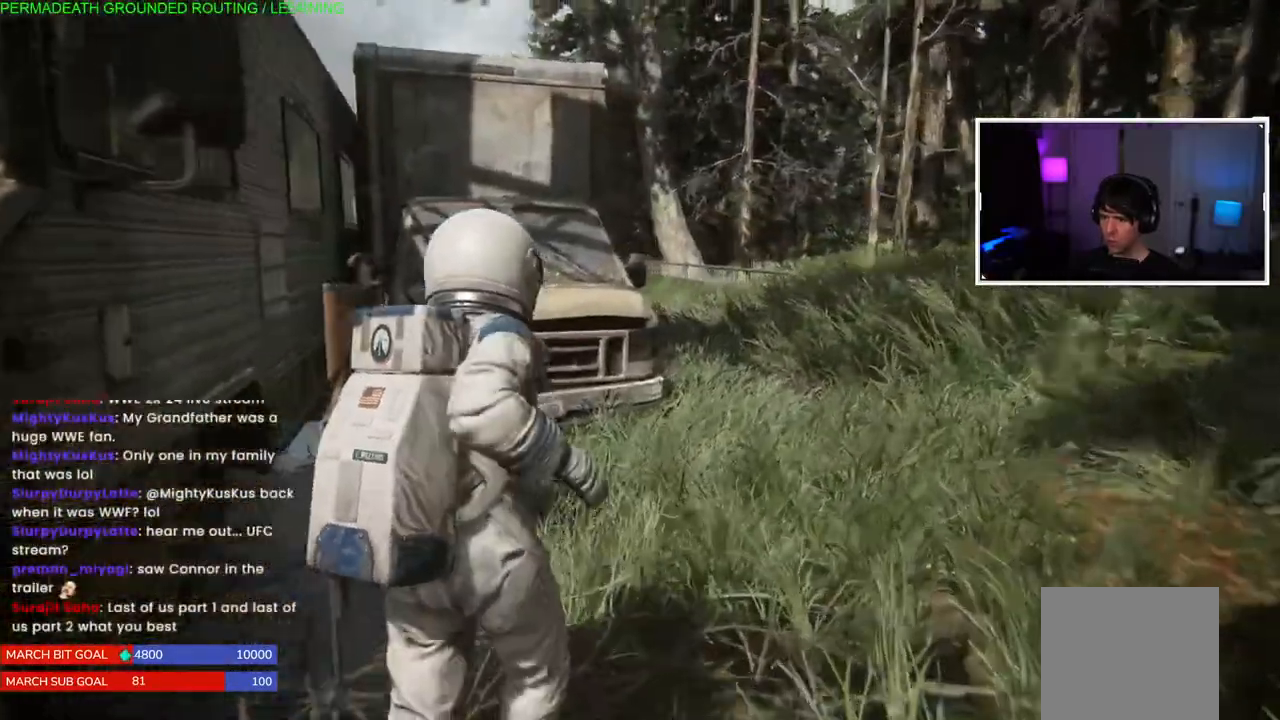
{"dt_ms": 500, "buttons": ["CROSS", "L1"], "left_stick": "up-right", "right_stick": "center", "events": [[433, "CROSS", "down"]]}
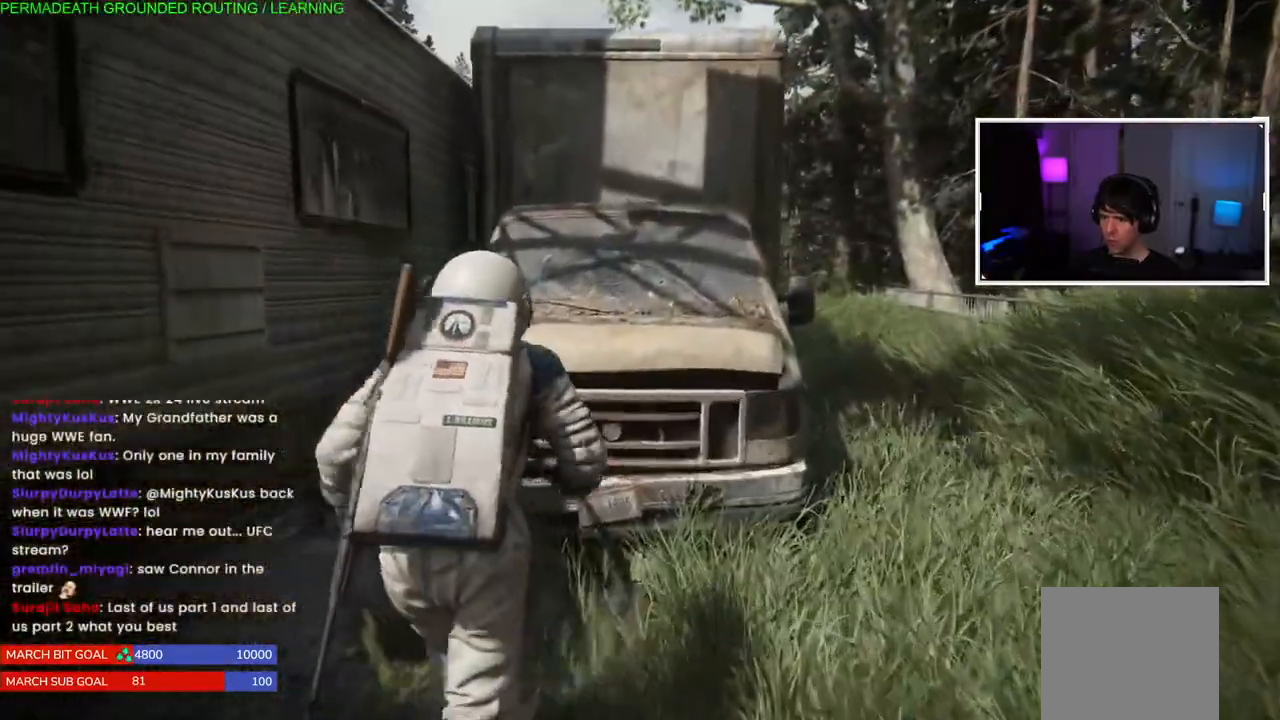
{"dt_ms": 500, "buttons": ["L1"], "left_stick": "up-right", "right_stick": "center", "events": [[50, "CROSS", "up"], [117, "CROSS", "down"], [200, "CROSS", "up"], [267, "CROSS", "down"], [383, "CROSS", "up"]]}
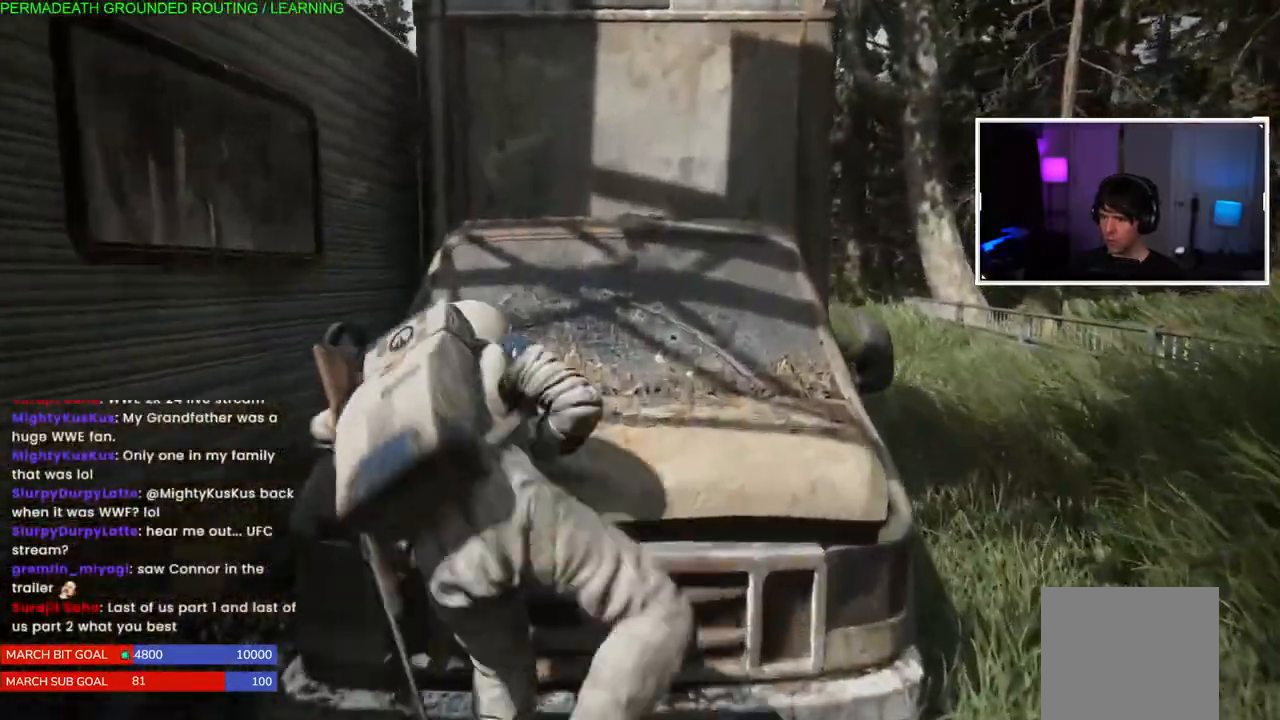
{"dt_ms": 500, "buttons": ["L1"], "left_stick": "up-right", "right_stick": "center", "events": [[33, "right_stick", "left"], [217, "right_stick", "center"], [333, "CROSS", "down"], [450, "CROSS", "up"]]}
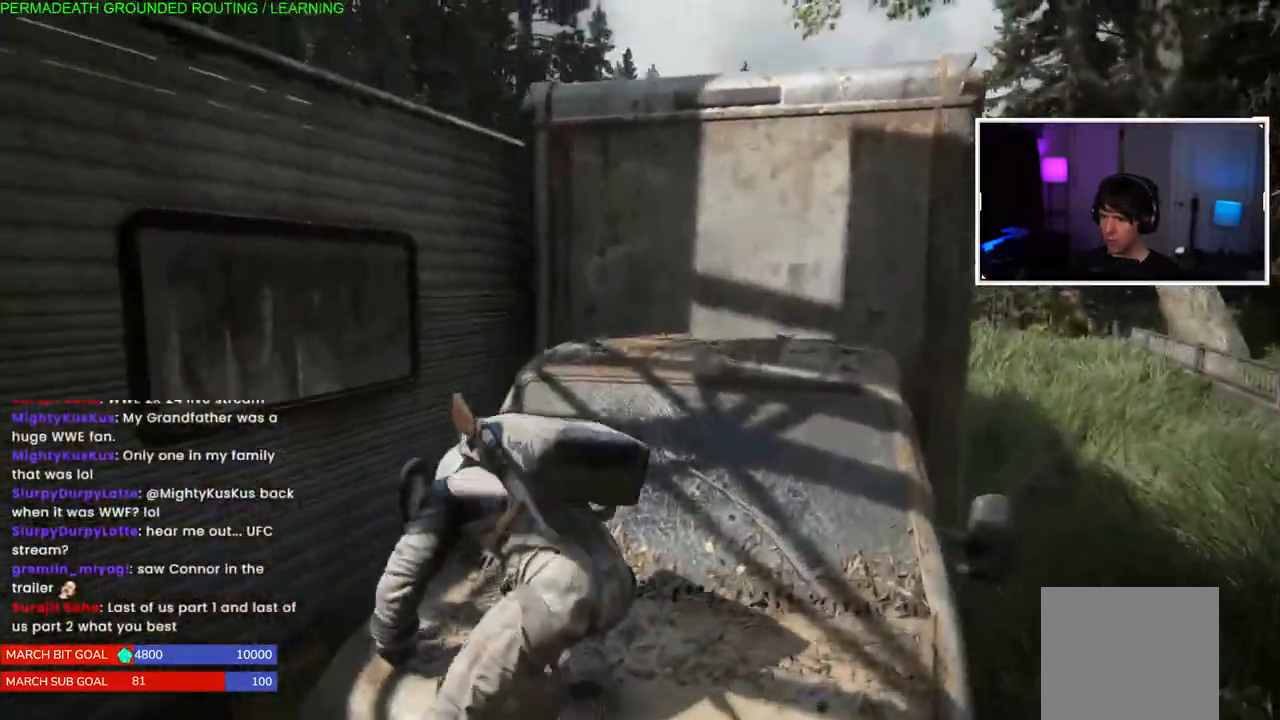
{"dt_ms": 500, "buttons": ["CROSS", "L1"], "left_stick": "up-right", "right_stick": "center", "events": [[33, "CROSS", "down"], [150, "CROSS", "up"], [233, "CROSS", "down"], [350, "CROSS", "up"], [433, "CROSS", "down"]]}
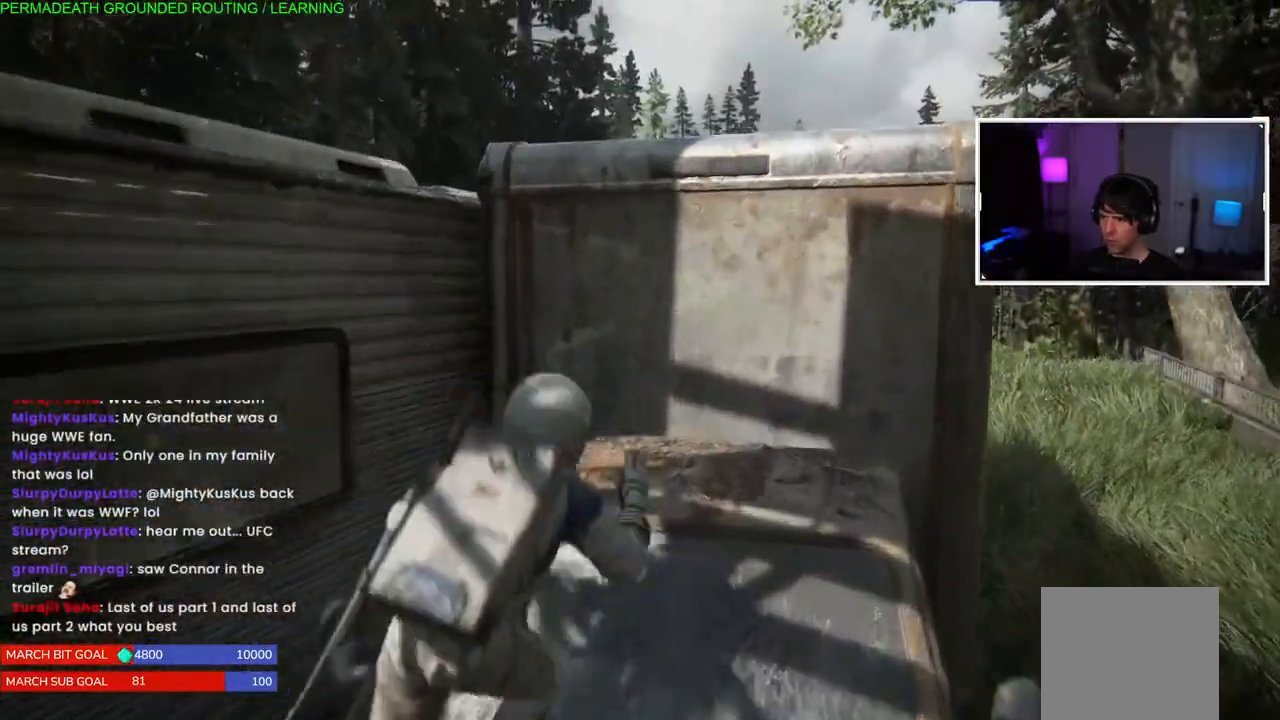
{"dt_ms": 500, "buttons": ["CROSS"], "left_stick": "up-right", "right_stick": "center", "events": [[33, "CROSS", "up"], [133, "CROSS", "down"], [133, "L1", "up"], [233, "CROSS", "up"], [317, "CROSS", "down"], [417, "CROSS", "up"], [500, "CROSS", "down"]]}
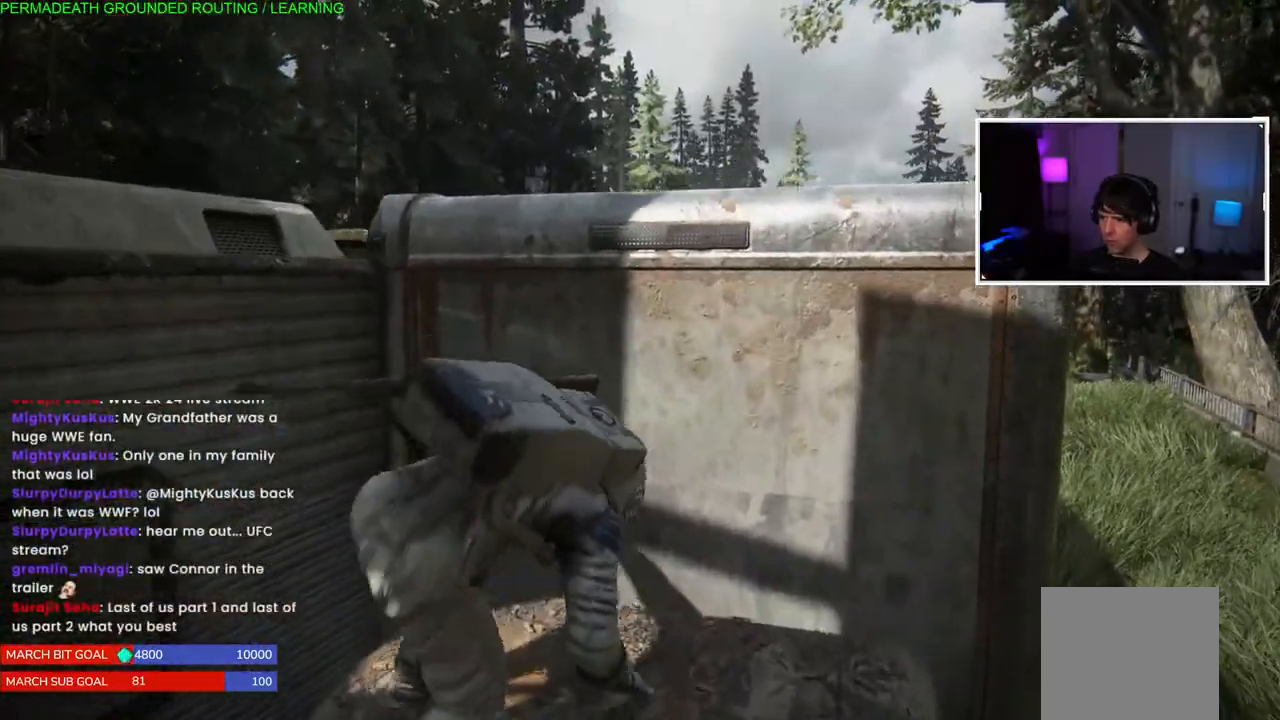
{"dt_ms": 1000, "buttons": ["L1"], "left_stick": "up", "right_stick": "center"}